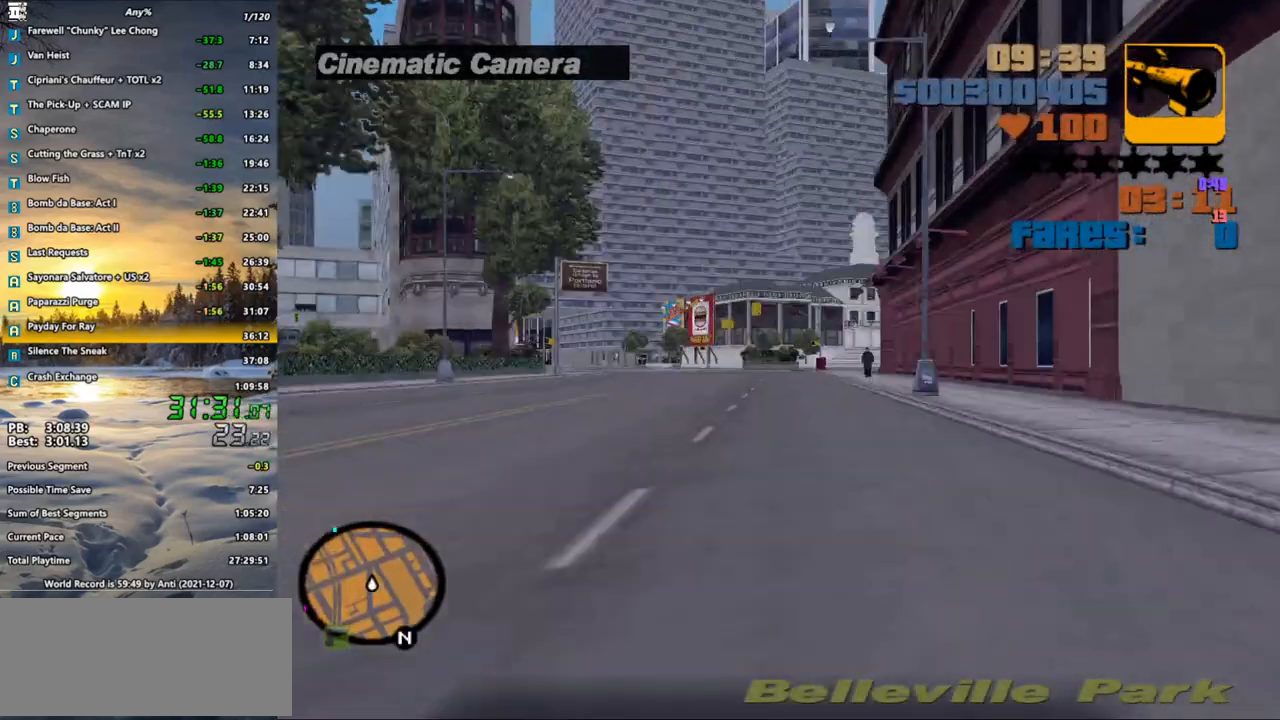
Gameplay with keyboard and mouse; each line is a JSON object with the keys and mouse buttons held at the frame after it. "events" lists presses ("down") and releases ("up") of ".", "/", "0", "1", "2", "3", "4", "5", "6", "7", "8", "9", "a", "alt_l", "alt_r", "b", "backspace", "c", "caps_lock", "comma", "ctrl", "d", "down", "e", "escape", "f", "f1", "f2", "f3", "g", "h", "i", "j", "k", "l", "lbracket", "left", "m", "n", "o", "p", "q", "quote", "r", "rbracket", "return", "right", "s", "semicolon", "shift_l", "shift_r", "space", "super", "t", "tab", "u", "up", "v", "w", "x", "y", "z", "mouse_left", "mouse_wheel" and "mouse_right" between this image and that frame as [ms after this image, input, new state], when the widget could be followed in between. "mouse_left", "mouse_wheel", "mouse_right" = the "left", "wheel", "right" buttons of the "mouse" list. No other keys are recorded. "wheel" means that the mouse wheel is clicked or scrolled. Not read: mouse_move.
{"keys": ["w", "x"], "mouse": [], "events": [[50, "x", "up"], [100, "x", "down"], [183, "x", "up"], [283, "a", "down"], [283, "x", "down"], [333, "a", "up"], [333, "x", "up"], [417, "x", "down"]]}
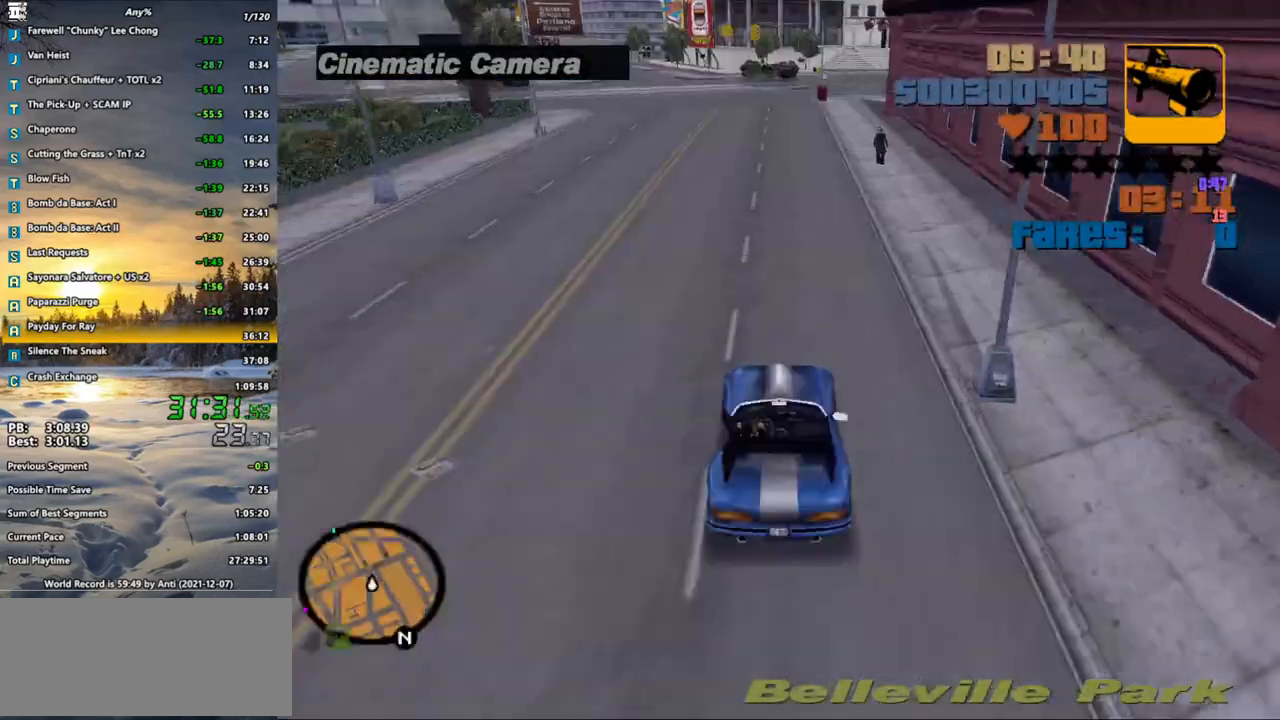
{"keys": ["w"], "mouse": [], "events": [[17, "x", "up"], [100, "x", "down"], [200, "x", "up"], [350, "a", "down"], [383, "a", "up"]]}
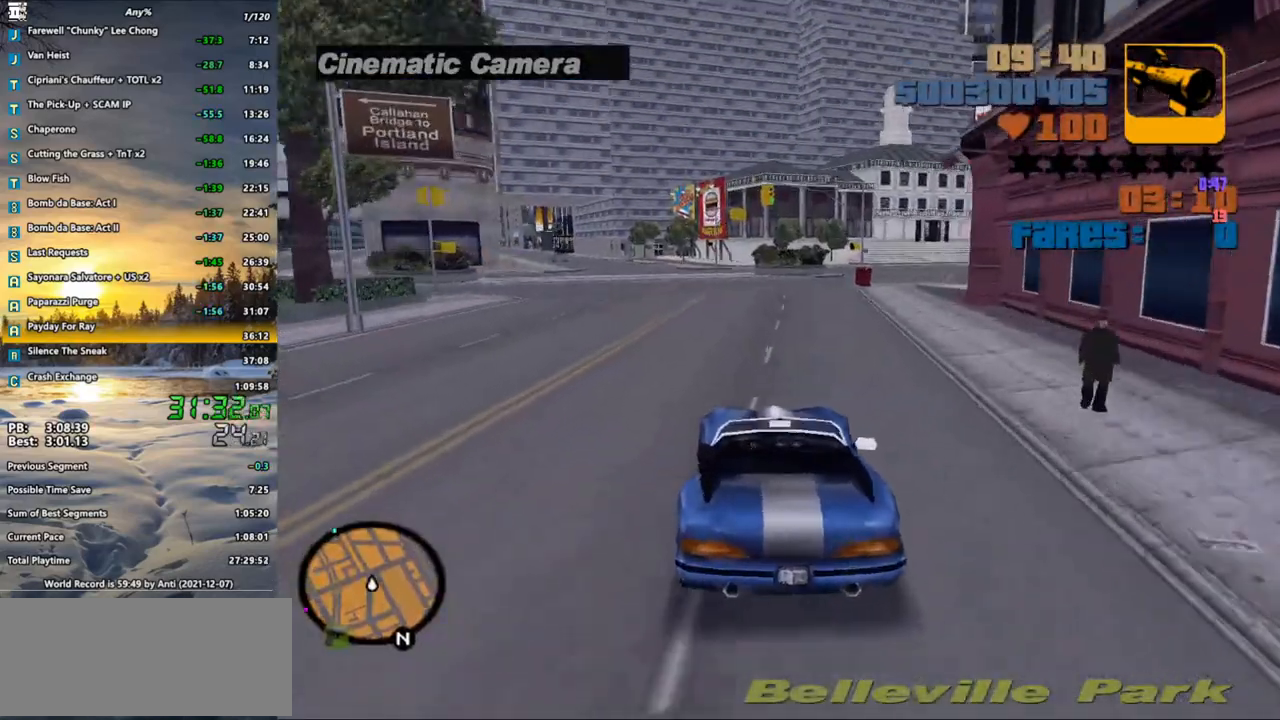
{"keys": ["a", "w"], "mouse": [], "events": [[83, "a", "down"], [217, "a", "up"], [500, "a", "down"]]}
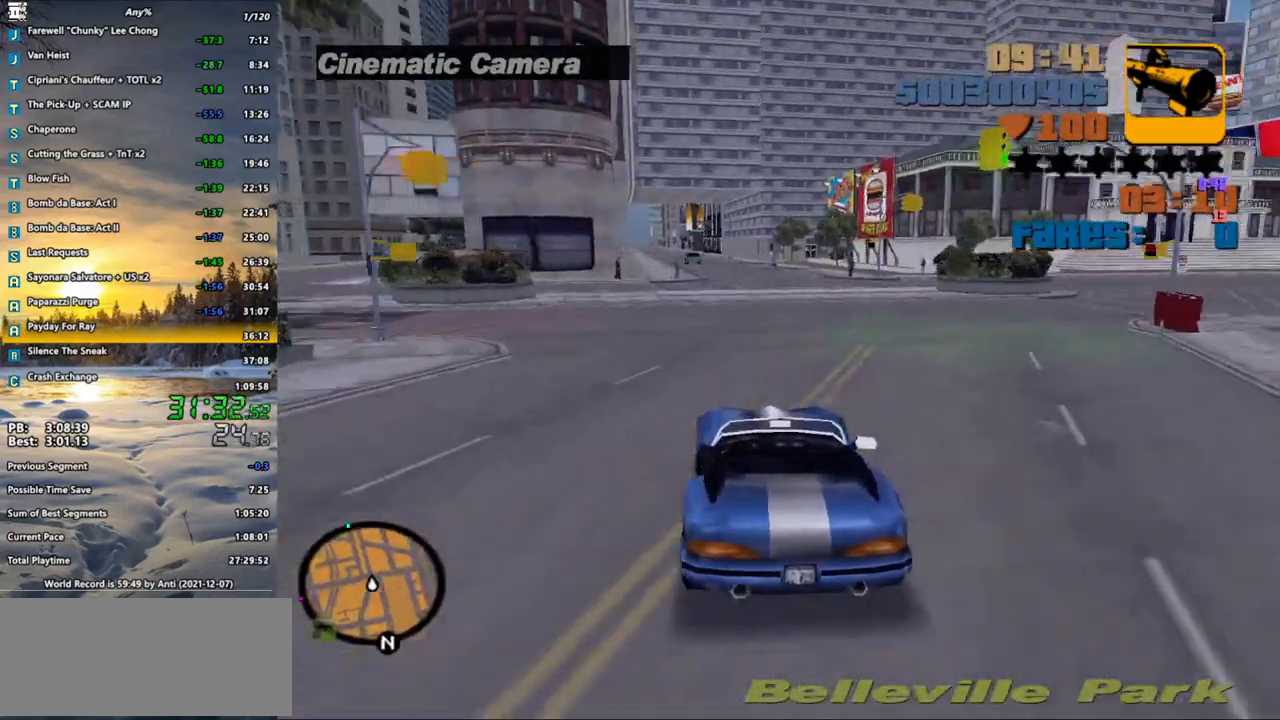
{"keys": ["x"], "mouse": [], "events": [[83, "a", "up"], [83, "x", "down"], [133, "w", "up"], [133, "x", "up"], [233, "x", "down"], [300, "a", "down"], [317, "x", "up"], [367, "a", "up"], [417, "x", "down"]]}
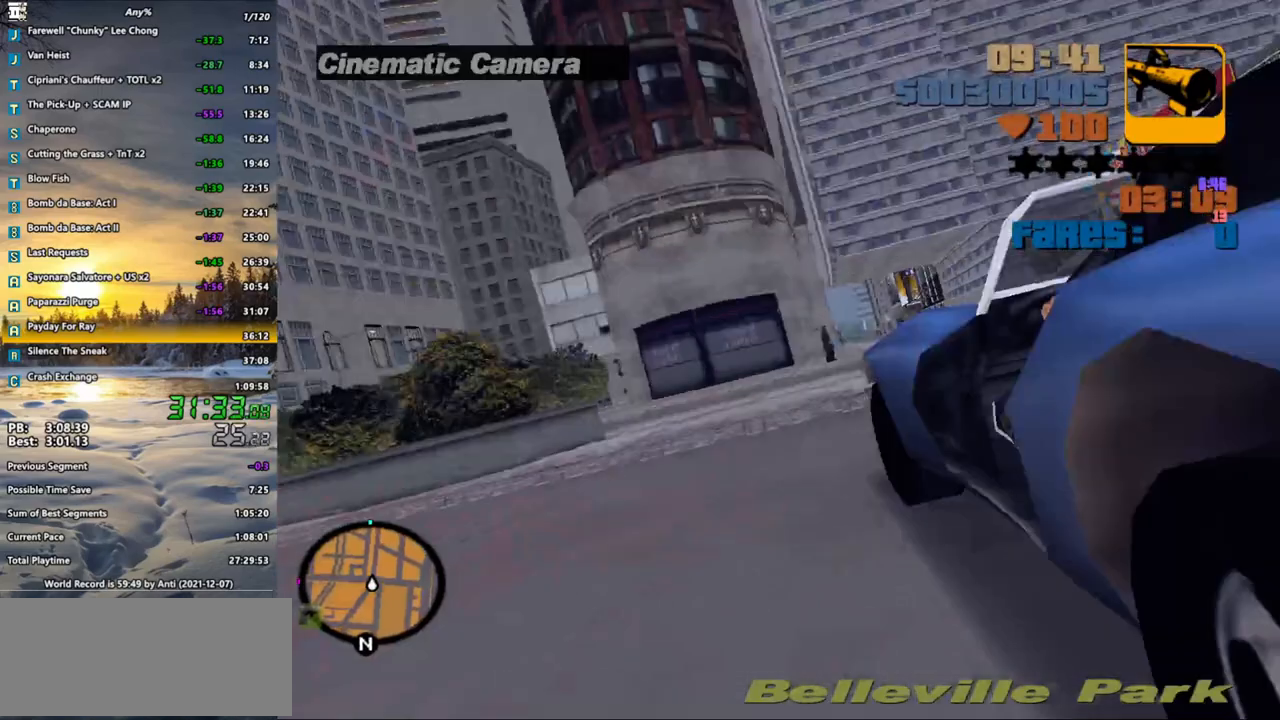
{"keys": [], "mouse": [], "events": [[17, "x", "up"], [67, "a", "down"], [250, "x", "down"], [350, "x", "up"], [483, "a", "up"]]}
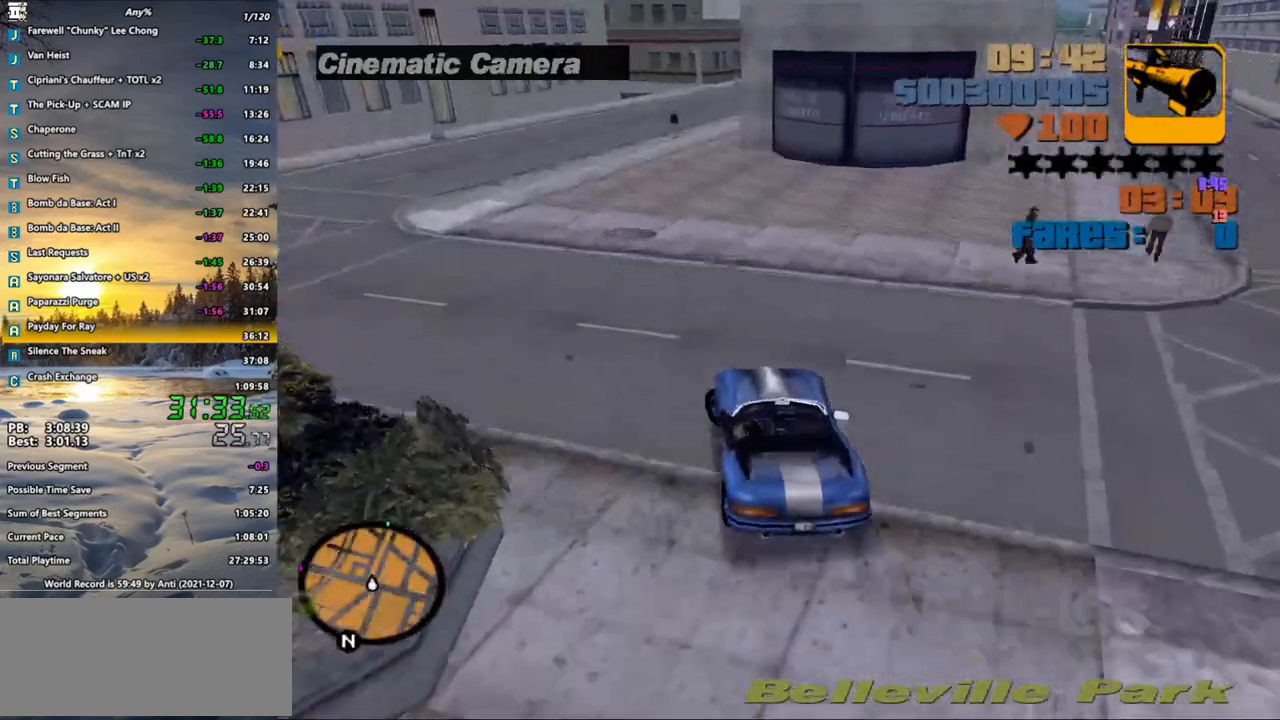
{"keys": ["a", "w"], "mouse": [], "events": [[217, "d", "down"], [217, "w", "down"], [350, "d", "up"], [500, "a", "down"]]}
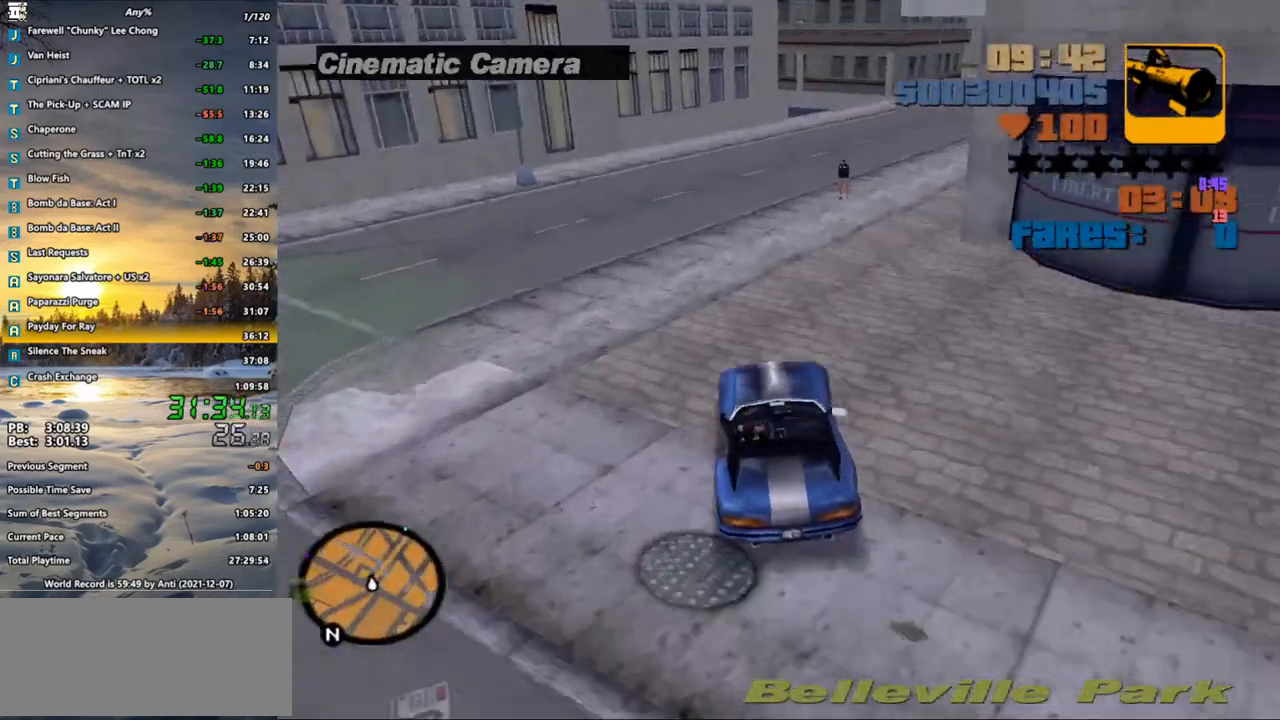
{"keys": ["w"], "mouse": [], "events": [[50, "a", "up"], [100, "d", "down"], [233, "d", "up"], [417, "d", "down"], [467, "d", "up"]]}
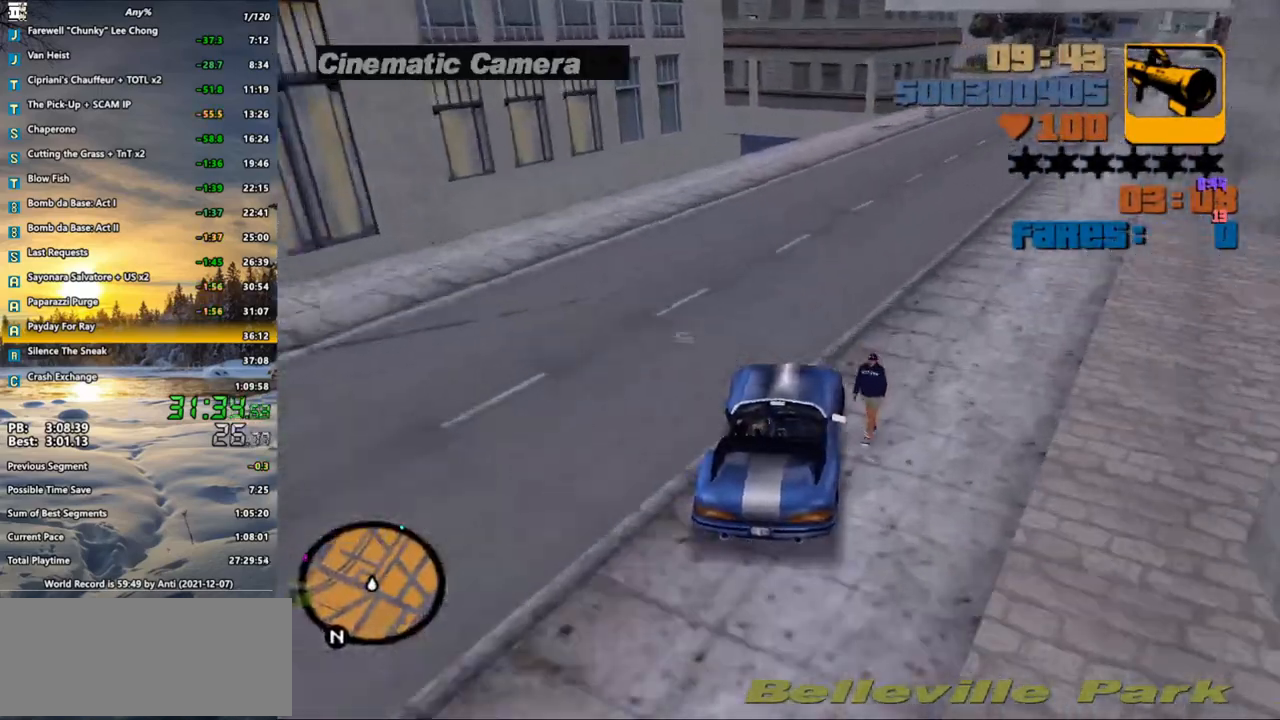
{"keys": ["d", "w"], "mouse": [], "events": [[100, "d", "down"], [200, "d", "up"], [300, "d", "down"], [433, "d", "up"], [483, "d", "down"]]}
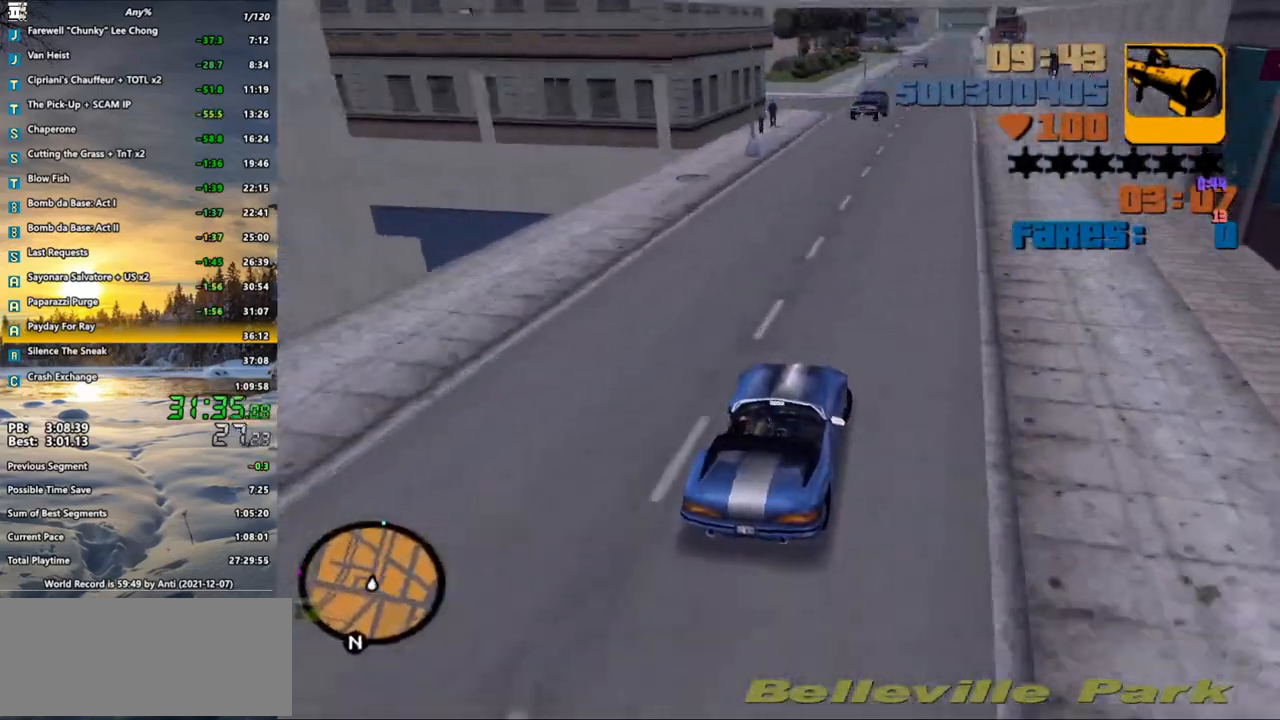
{"keys": ["w"], "mouse": [], "events": [[83, "d", "up"], [217, "a", "down"], [217, "x", "down"], [267, "a", "up"], [267, "x", "up"], [350, "x", "down"], [500, "x", "up"]]}
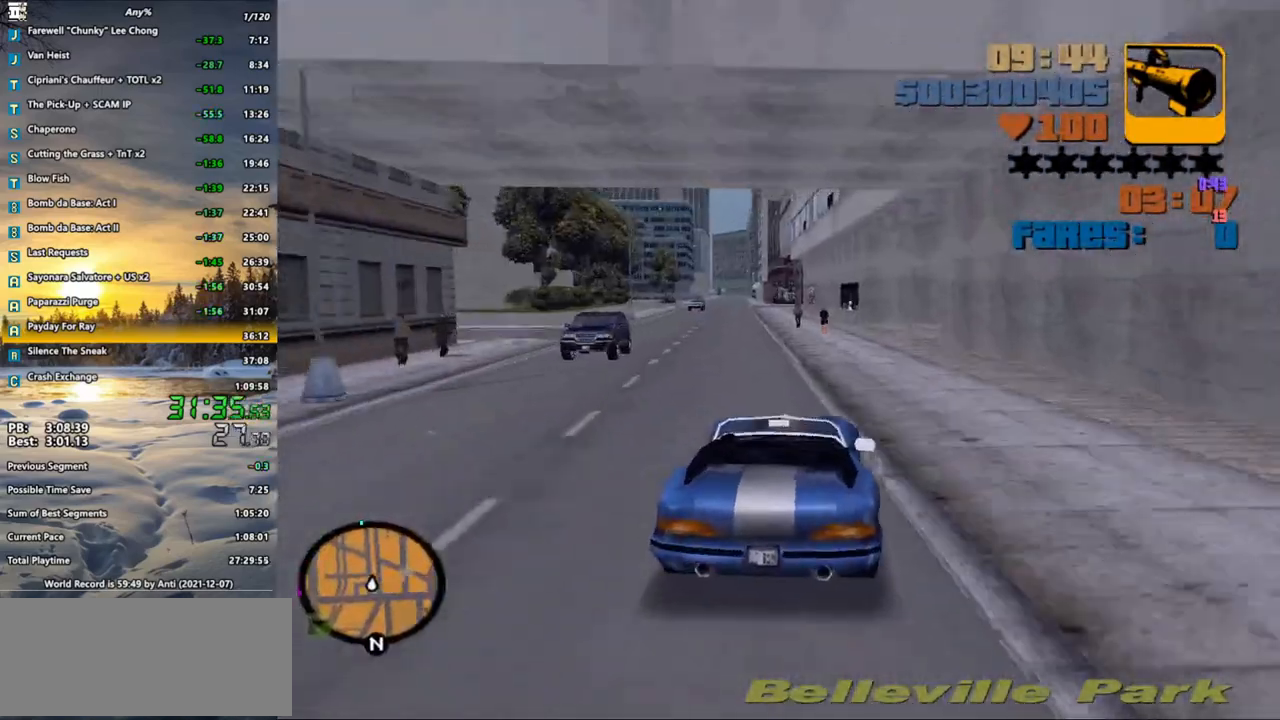
{"keys": ["w", "x"], "mouse": [], "events": [[50, "a", "down"], [50, "x", "down"], [133, "a", "up"], [183, "x", "up"], [317, "x", "down"], [367, "x", "up"], [417, "x", "down"]]}
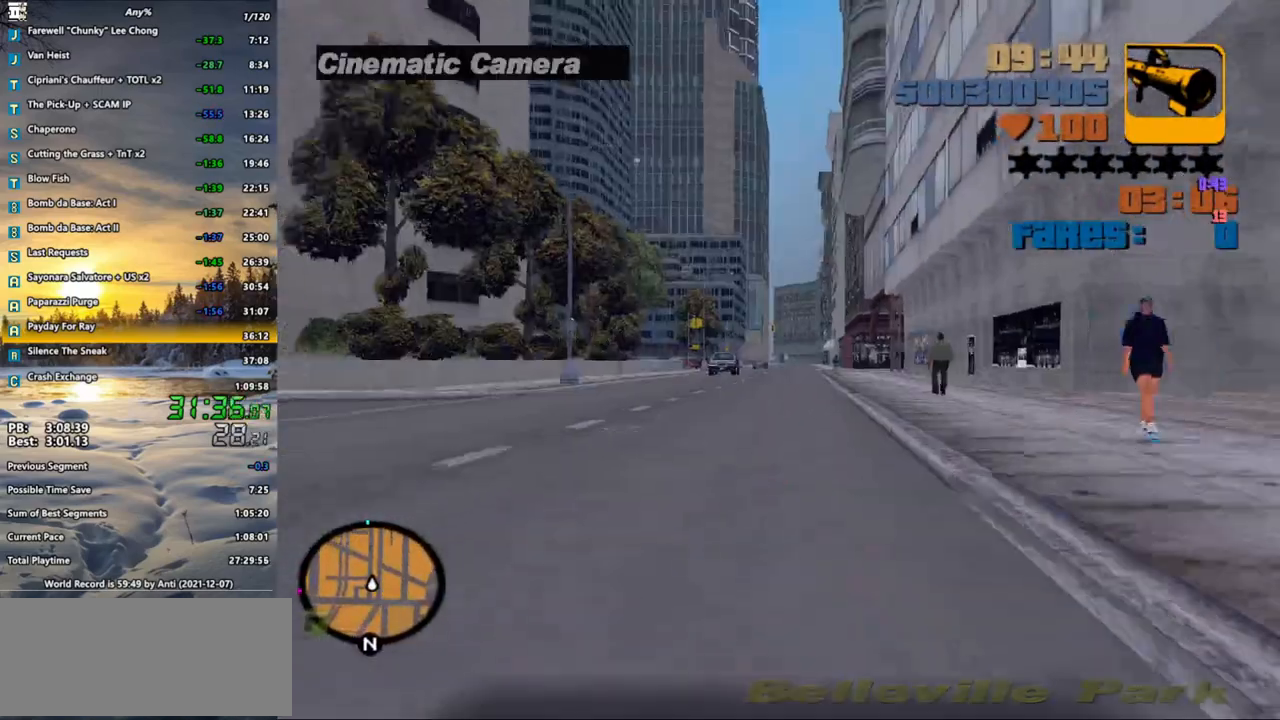
{"keys": ["w"], "mouse": [], "events": [[67, "x", "up"]]}
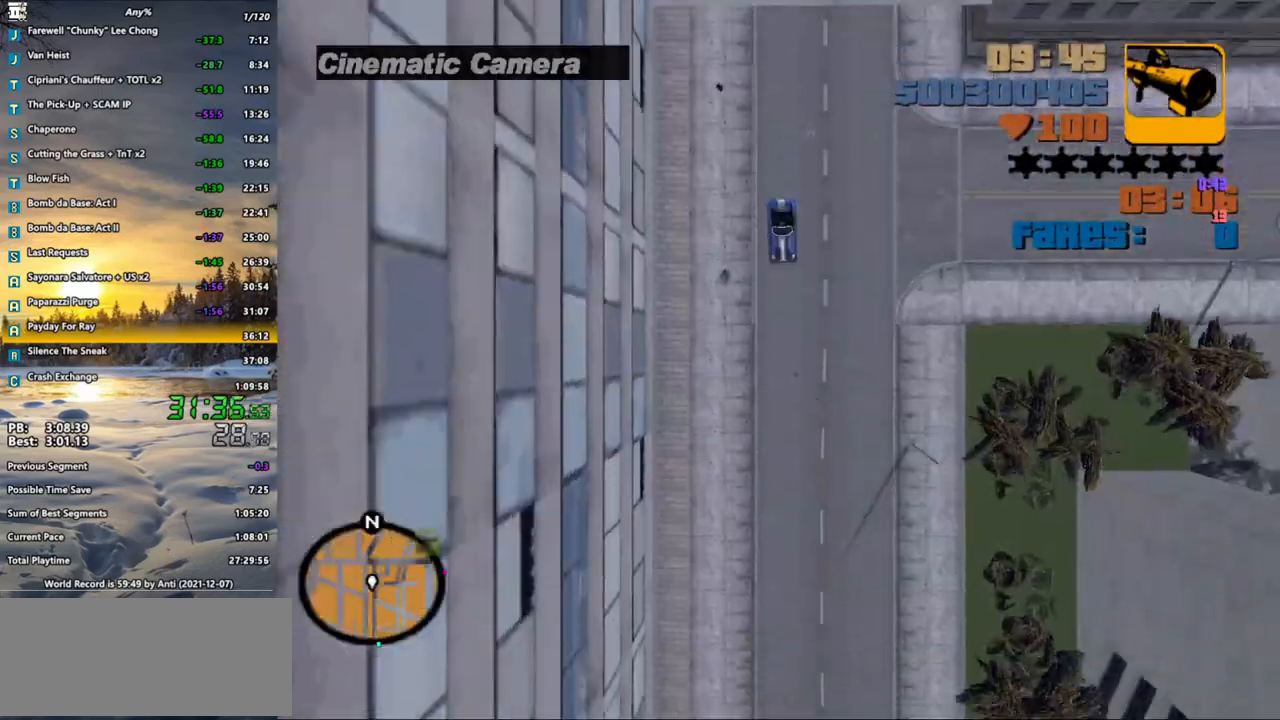
{"keys": ["w", "x"], "mouse": [], "events": [[33, "x", "down"], [117, "x", "up"], [450, "x", "down"]]}
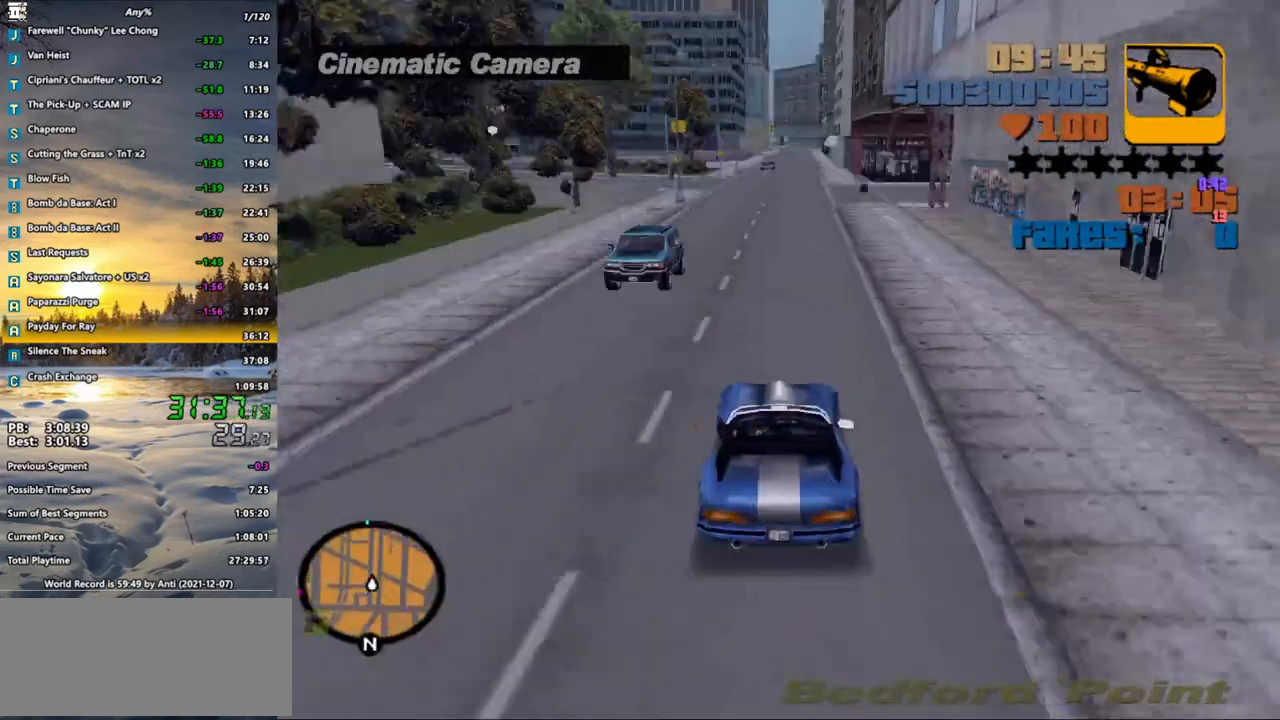
{"keys": ["w", "x"], "mouse": [], "events": [[50, "x", "up"], [133, "x", "down"], [183, "x", "up"], [283, "x", "down"], [367, "x", "up"], [467, "x", "down"]]}
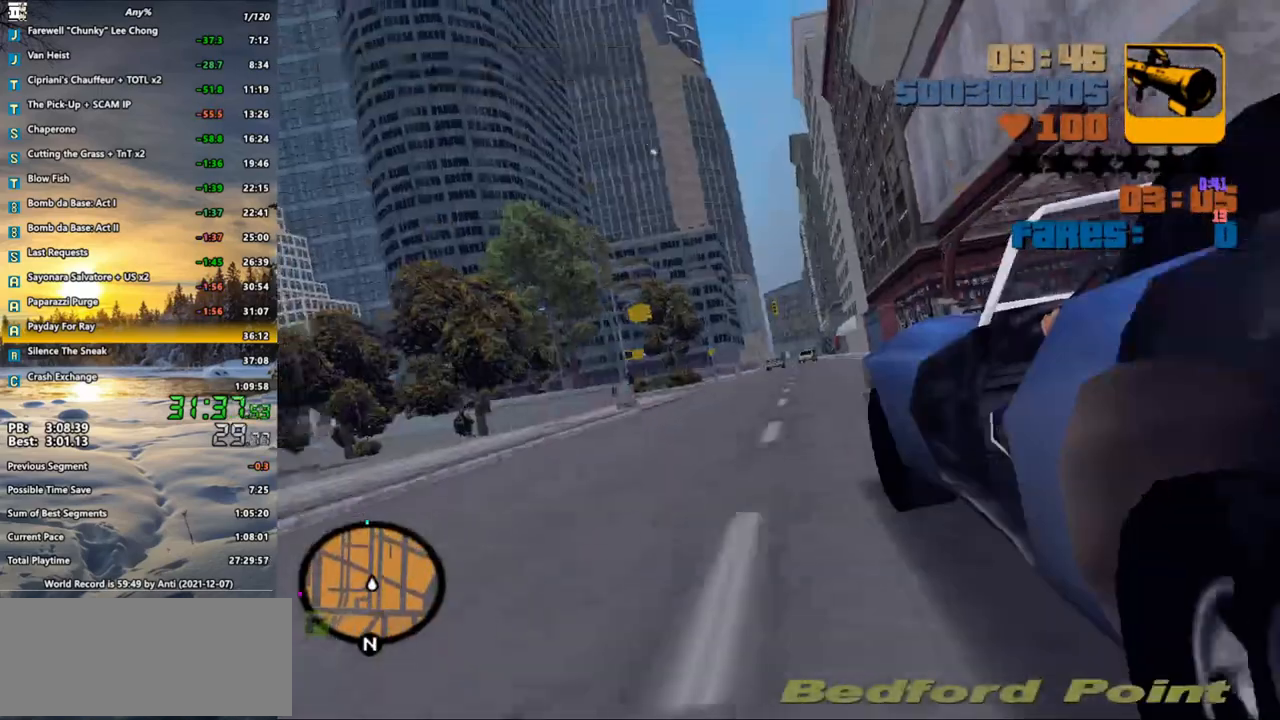
{"keys": ["w"], "mouse": [], "events": [[17, "x", "up"], [117, "x", "down"], [200, "x", "up"], [250, "x", "down"], [350, "x", "up"]]}
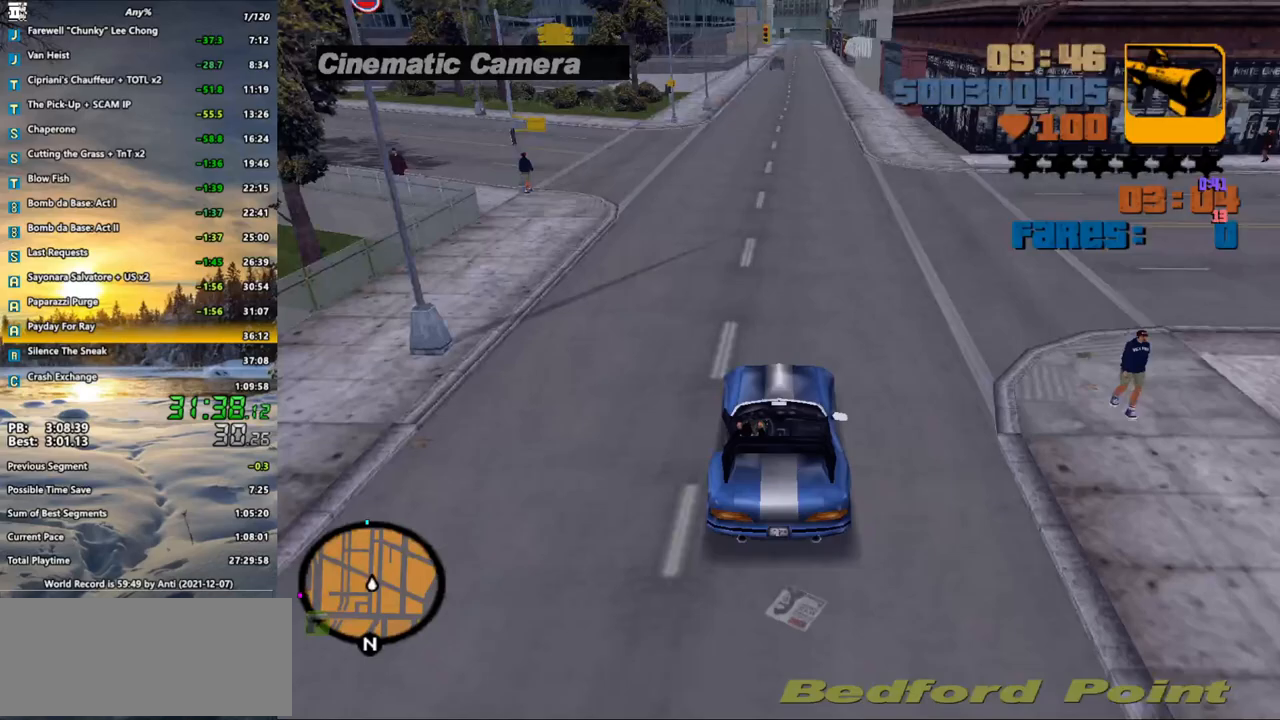
{"keys": ["w", "x"], "mouse": [], "events": [[133, "x", "down"], [217, "x", "up"], [367, "x", "down"], [400, "x", "up"], [500, "x", "down"]]}
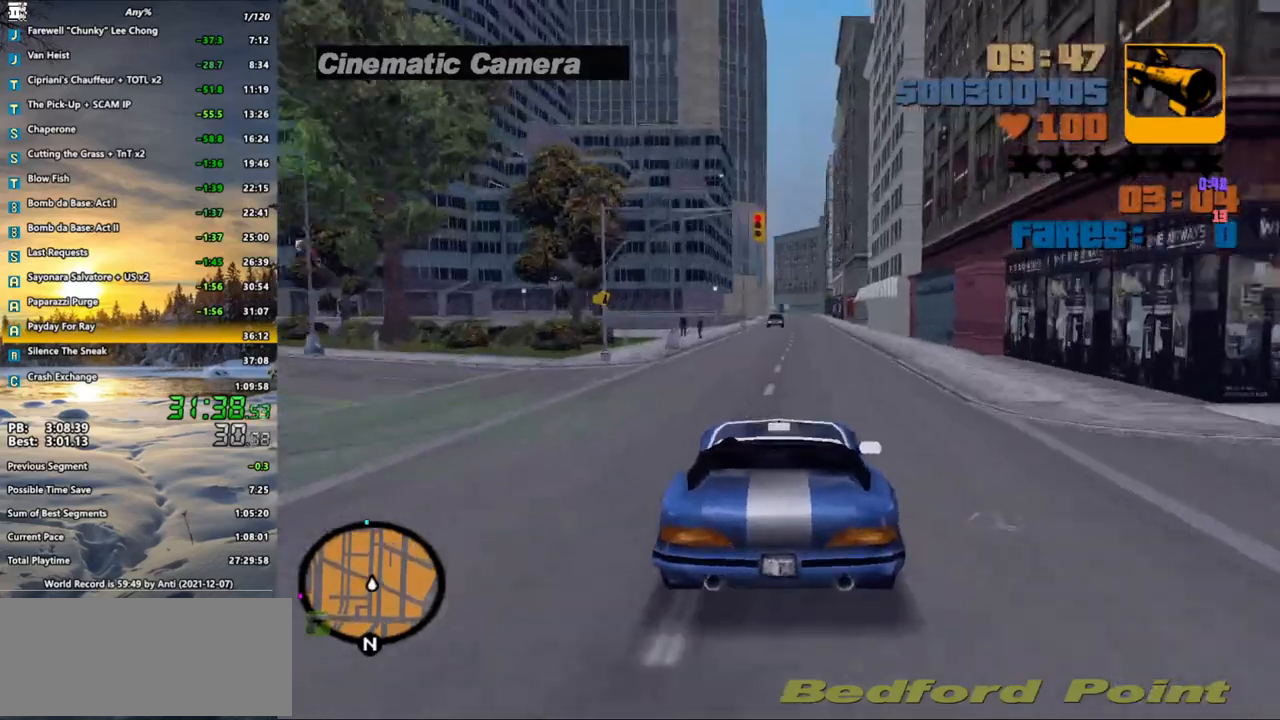
{"keys": ["w"], "mouse": [], "events": [[83, "x", "up"], [133, "x", "down"], [233, "x", "up"], [317, "x", "down"], [467, "x", "up"]]}
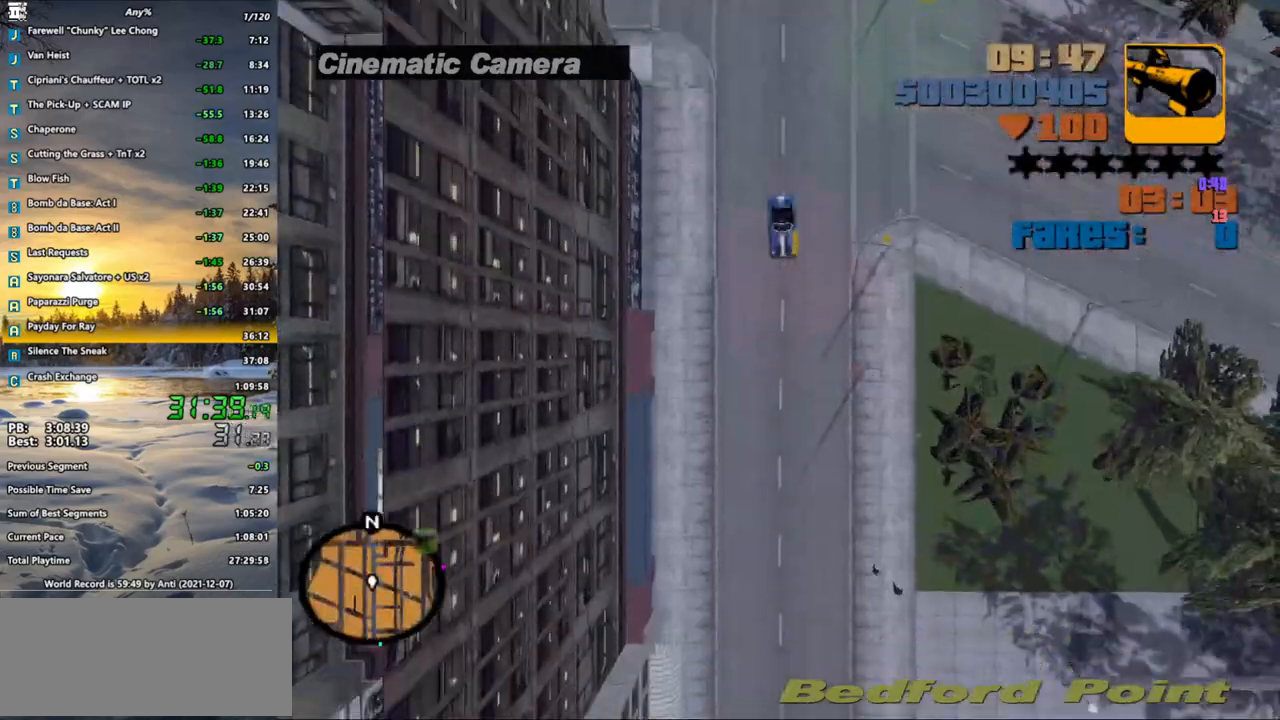
{"keys": ["w"], "mouse": [], "events": [[250, "d", "down"], [300, "d", "up"]]}
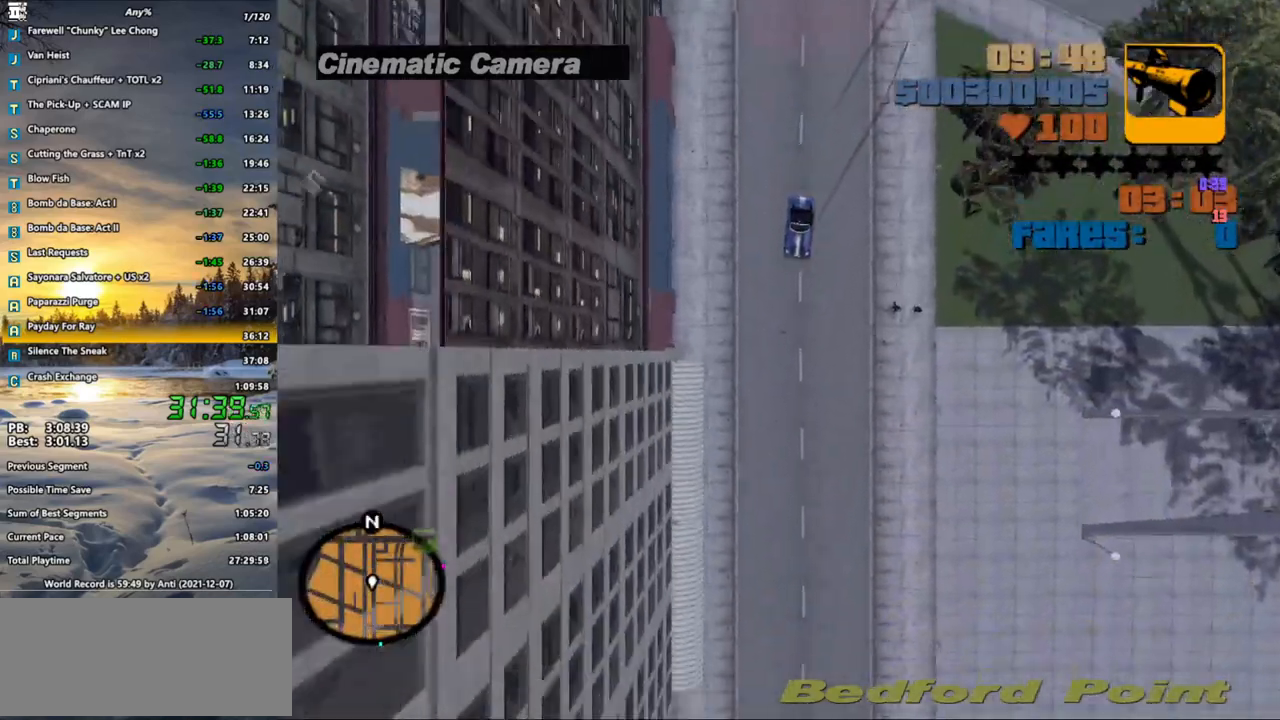
{"keys": ["w"], "mouse": [], "events": [[117, "a", "down"], [167, "a", "up"]]}
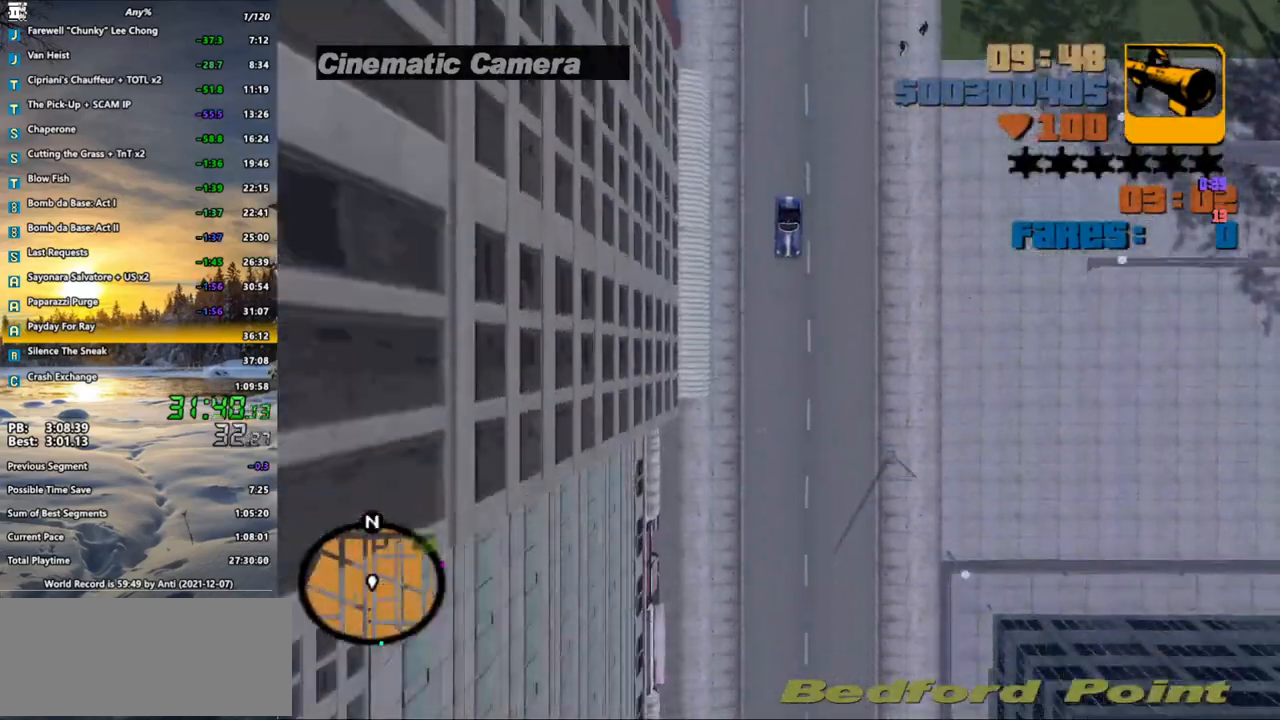
{"keys": ["w"], "mouse": [], "events": [[100, "a", "down"], [133, "a", "up"]]}
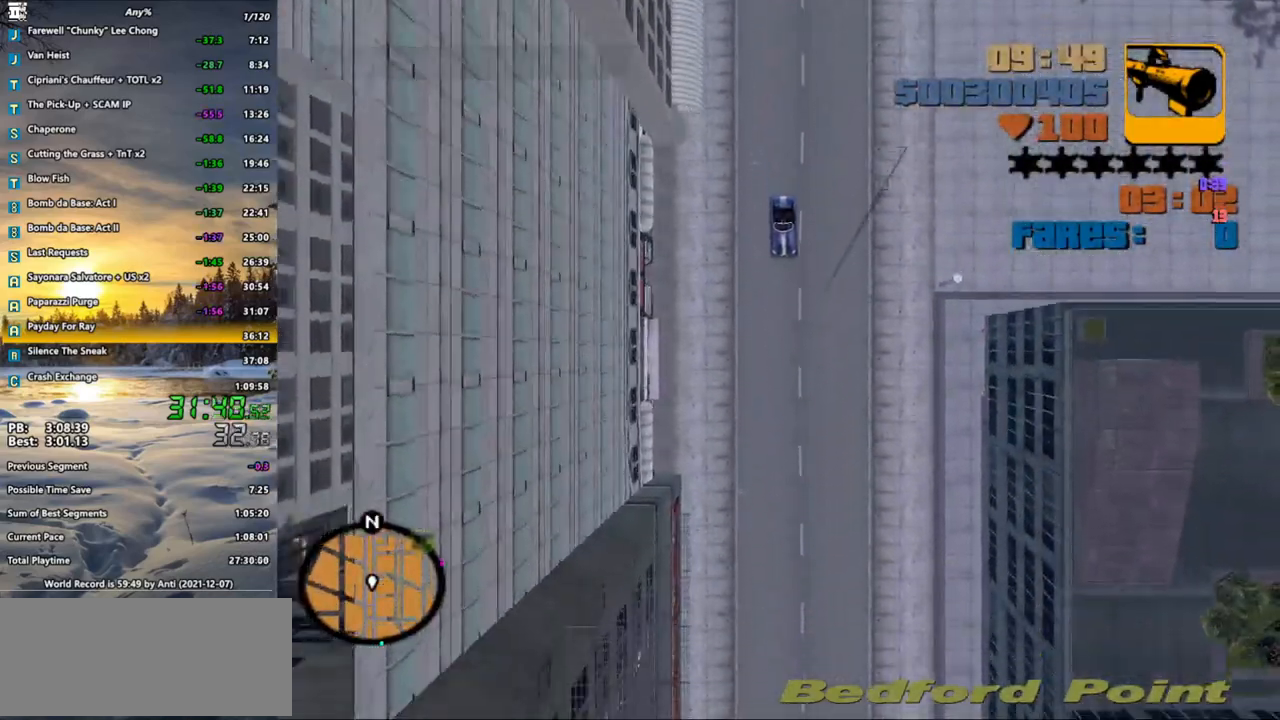
{"keys": ["w"], "mouse": [], "events": []}
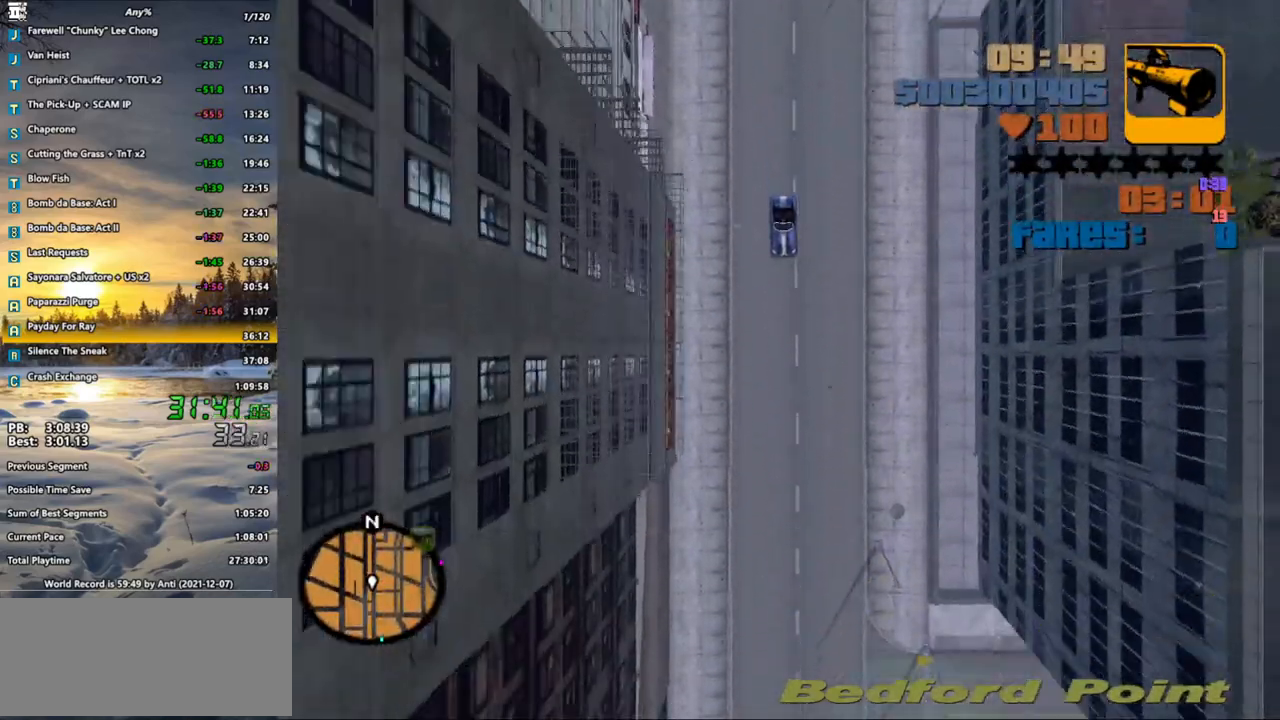
{"keys": ["w"], "mouse": [], "events": []}
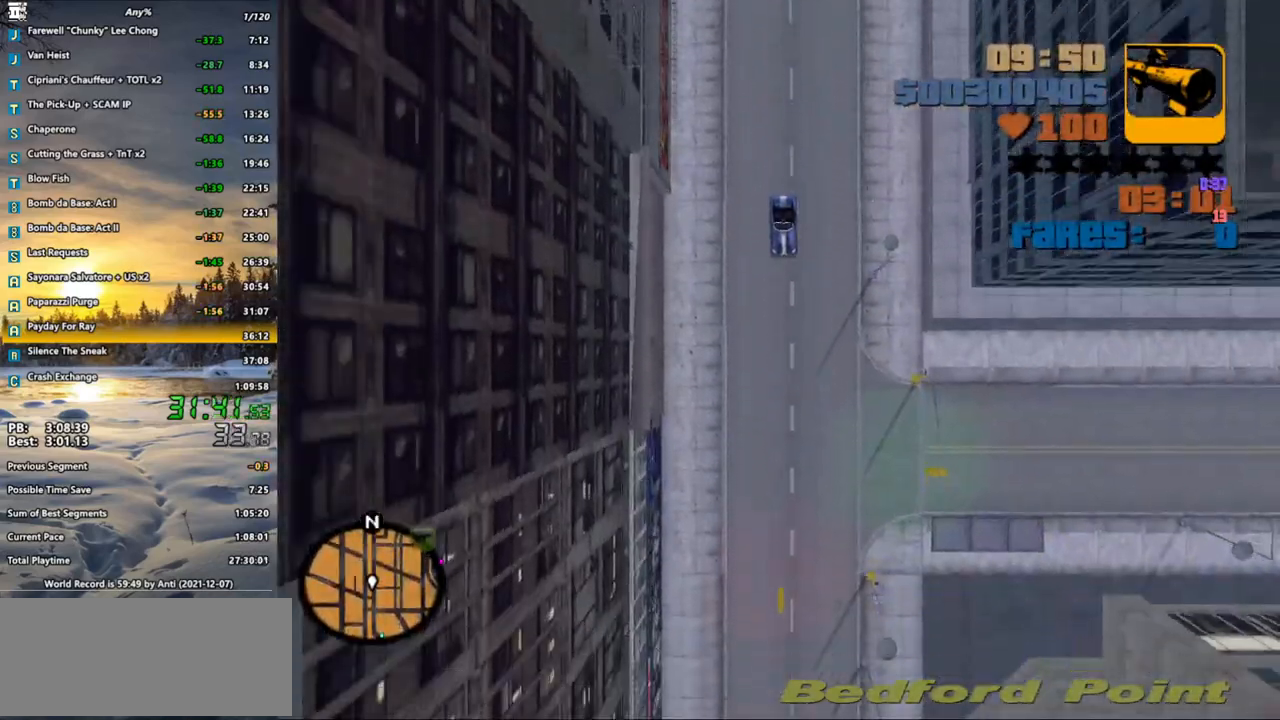
{"keys": ["w"], "mouse": [], "events": [[133, "d", "down"], [183, "d", "up"]]}
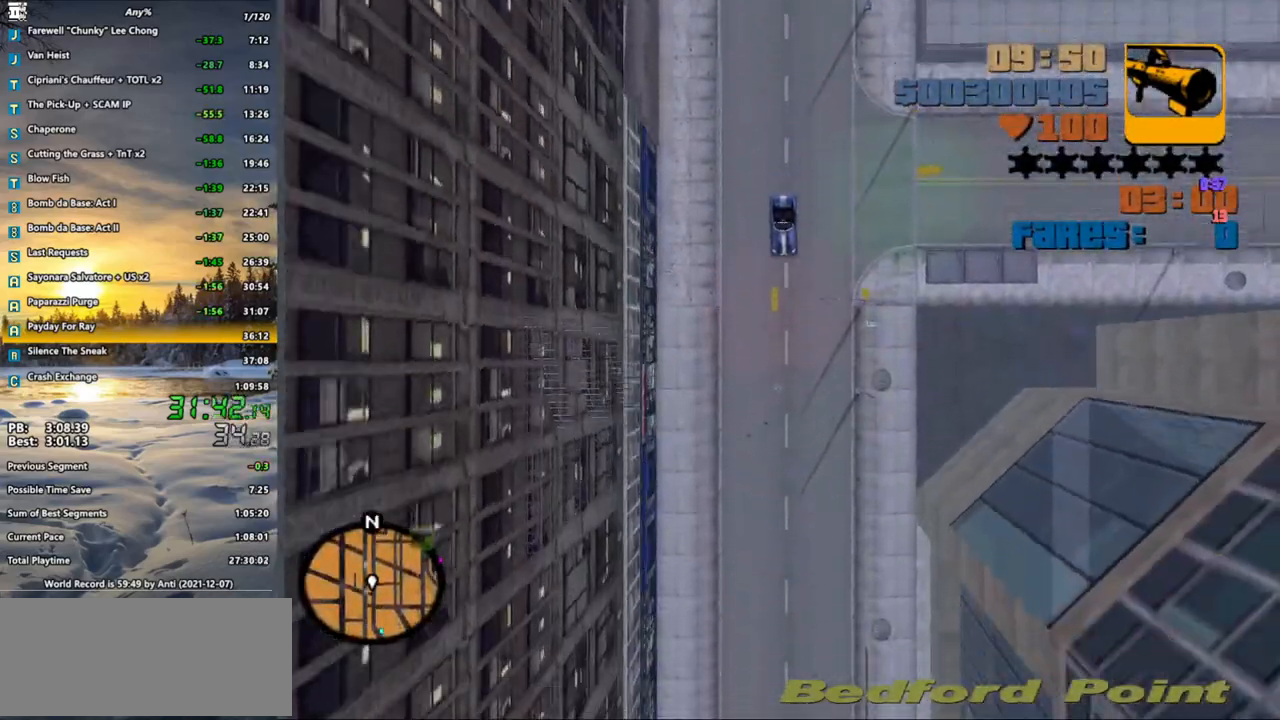
{"keys": ["w"], "mouse": [], "events": []}
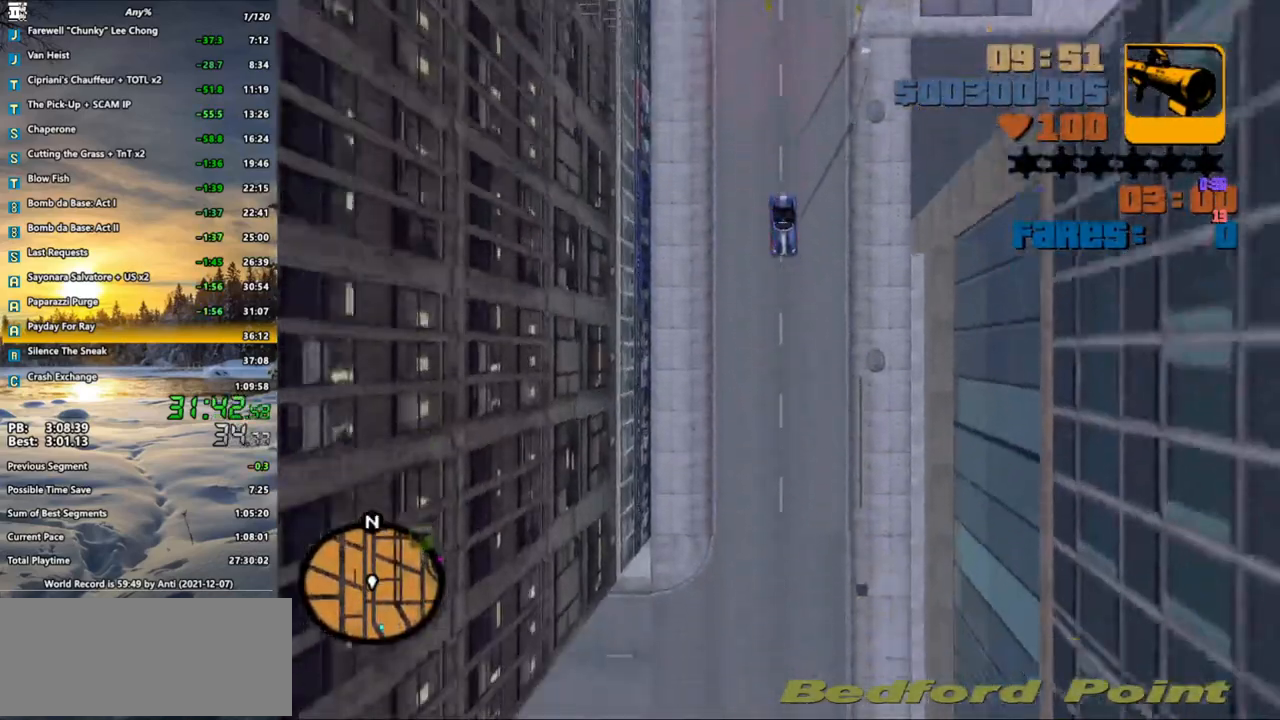
{"keys": ["w"], "mouse": [], "events": []}
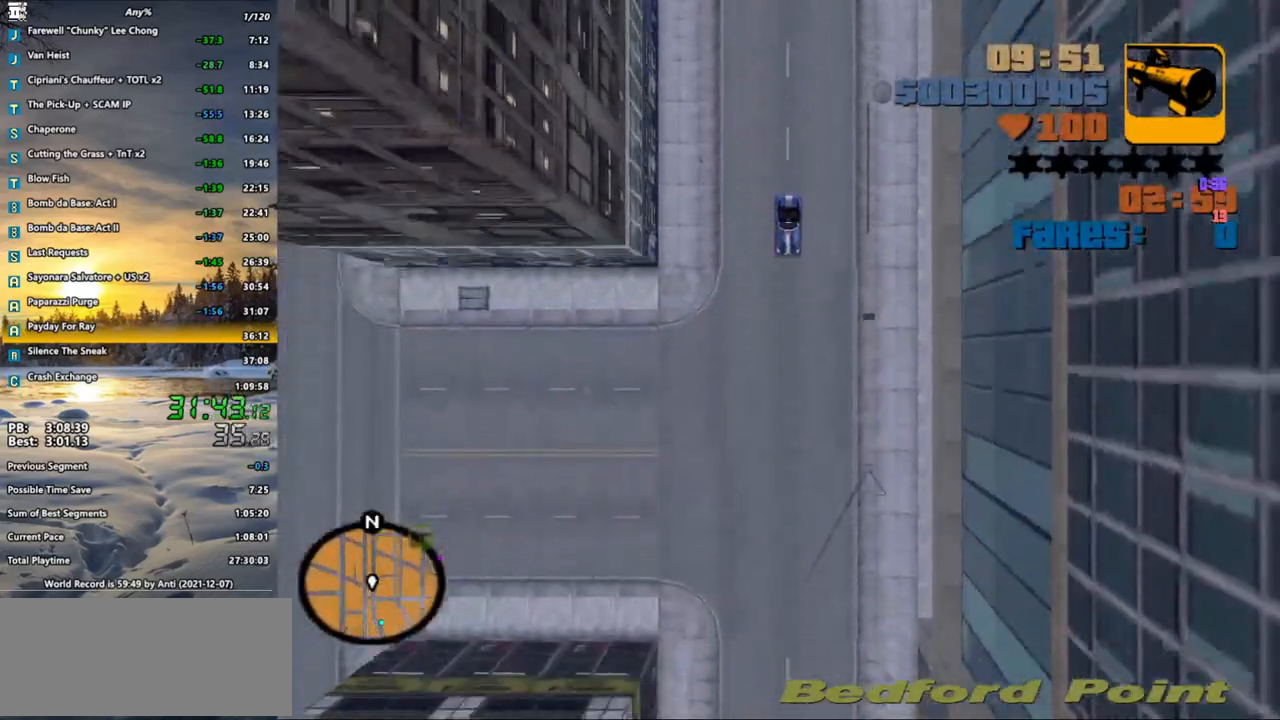
{"keys": ["w"], "mouse": [], "events": []}
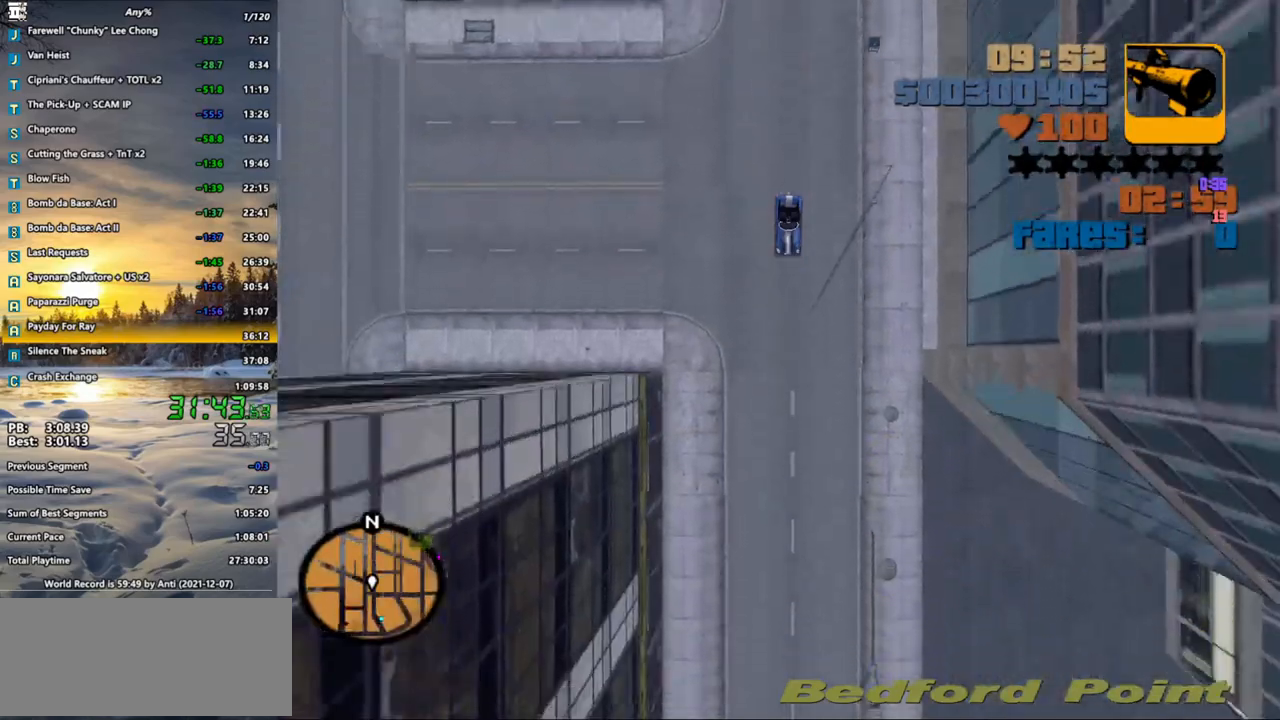
{"keys": ["w"], "mouse": [], "events": []}
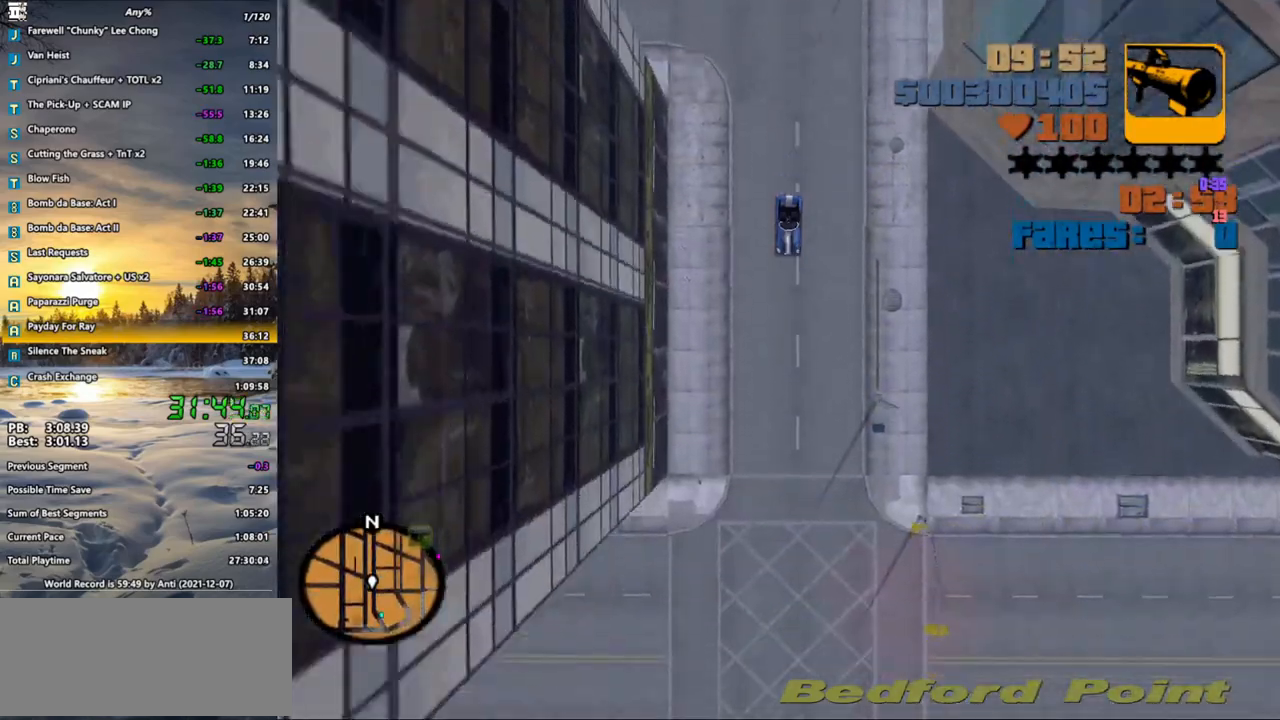
{"keys": ["w"], "mouse": [], "events": []}
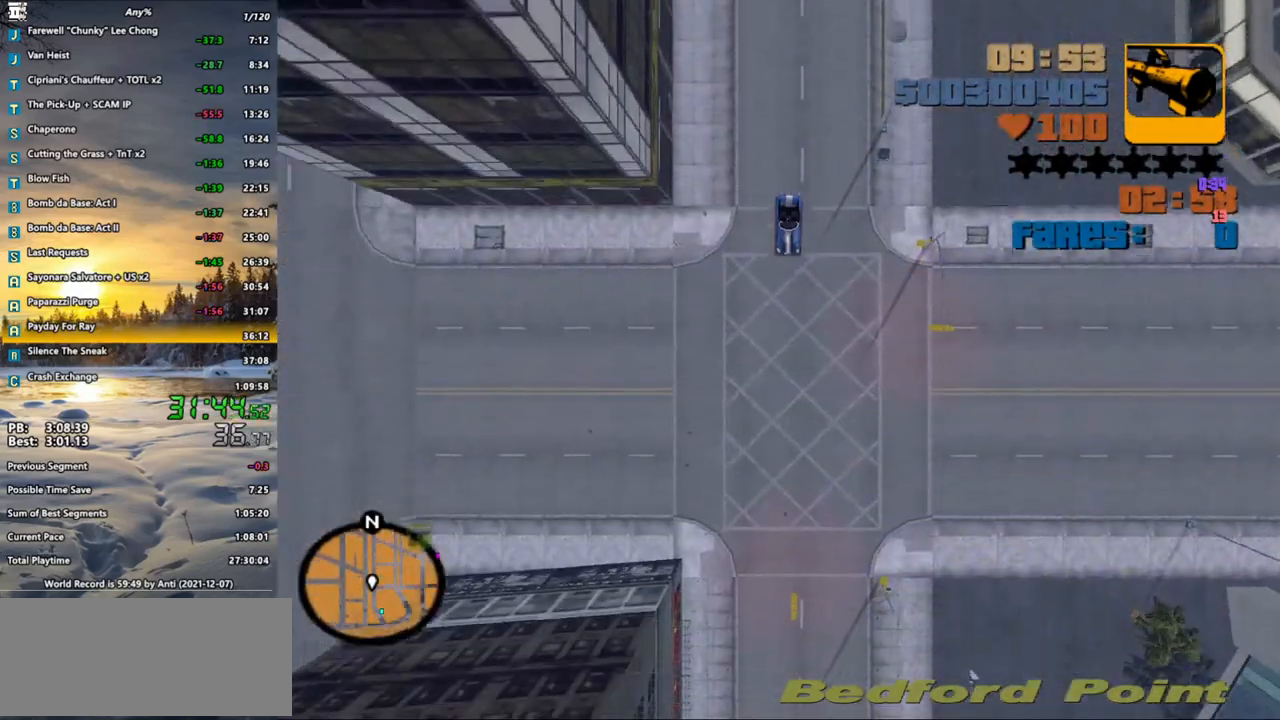
{"keys": ["w"], "mouse": [], "events": []}
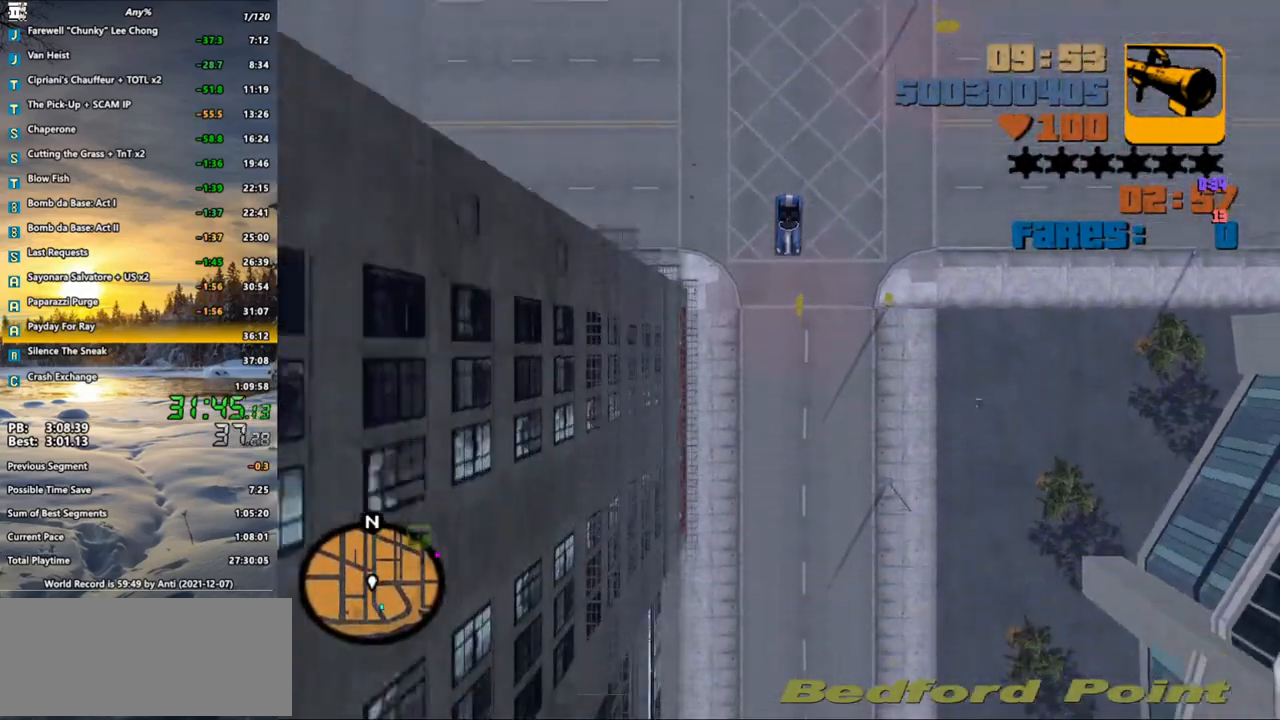
{"keys": ["w"], "mouse": [], "events": []}
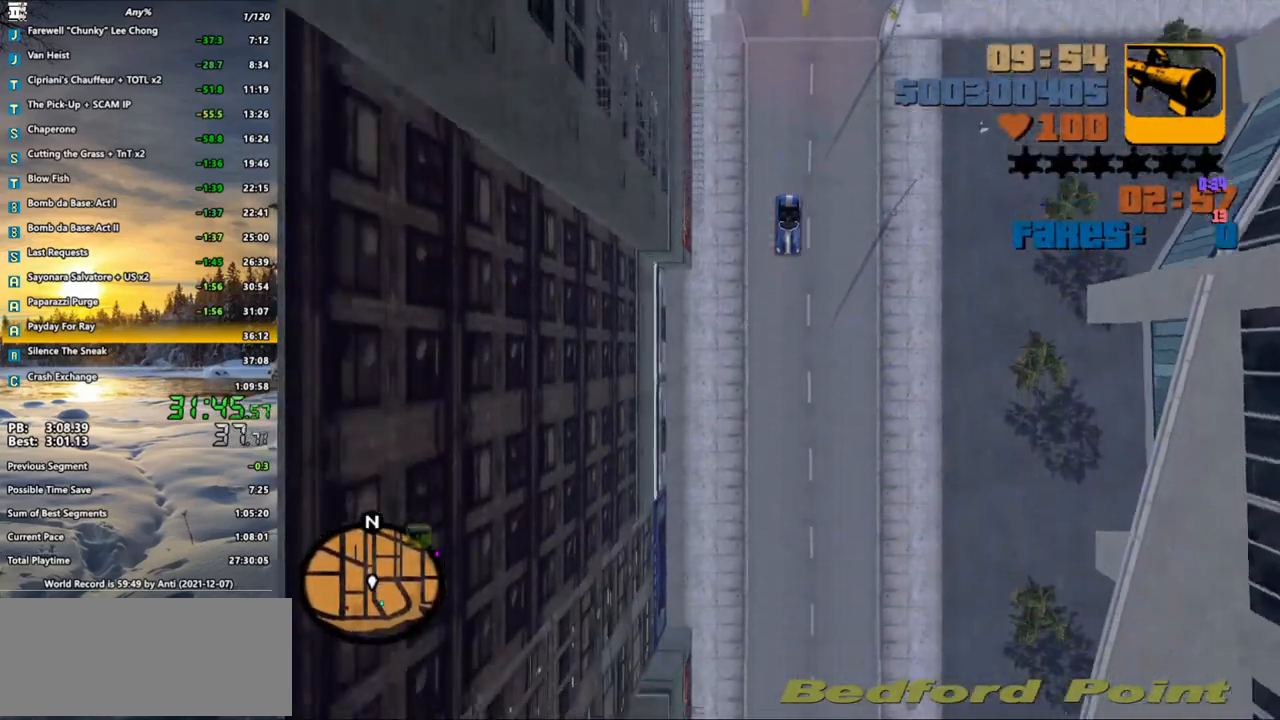
{"keys": ["w"], "mouse": [], "events": [[400, "a", "down"], [450, "a", "up"]]}
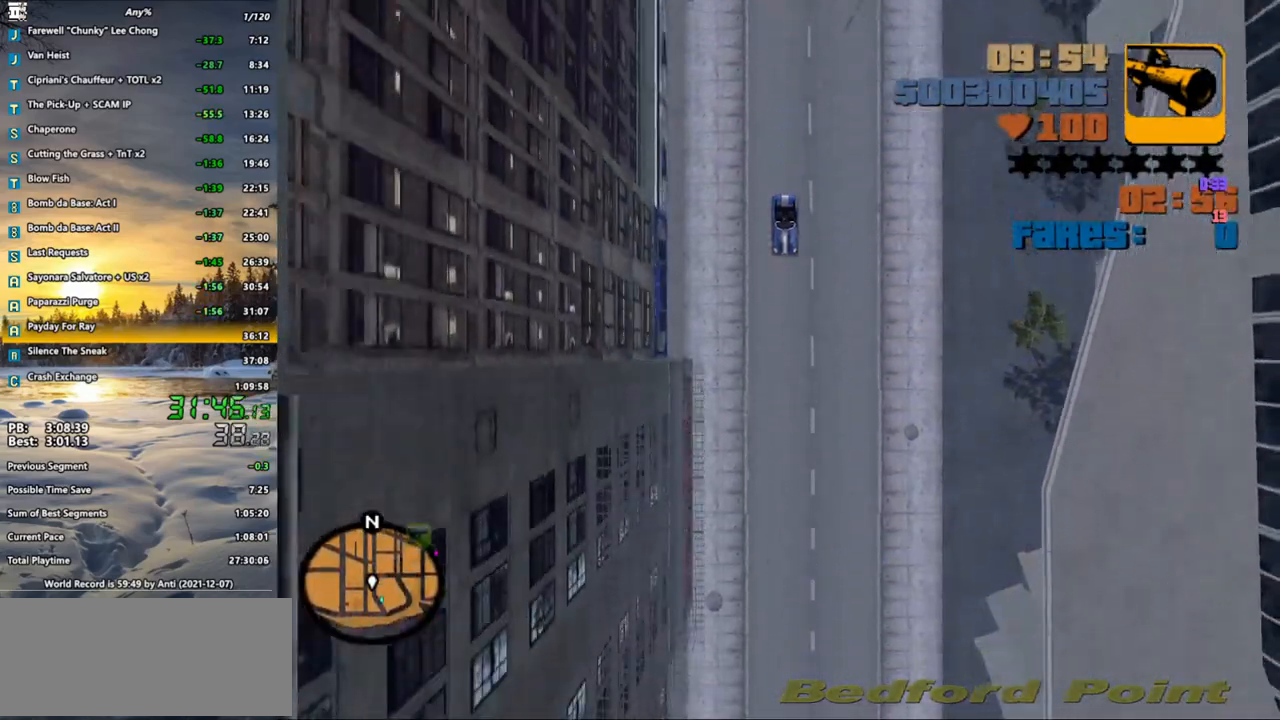
{"keys": ["w"], "mouse": [], "events": [[317, "x", "down"], [367, "x", "up"]]}